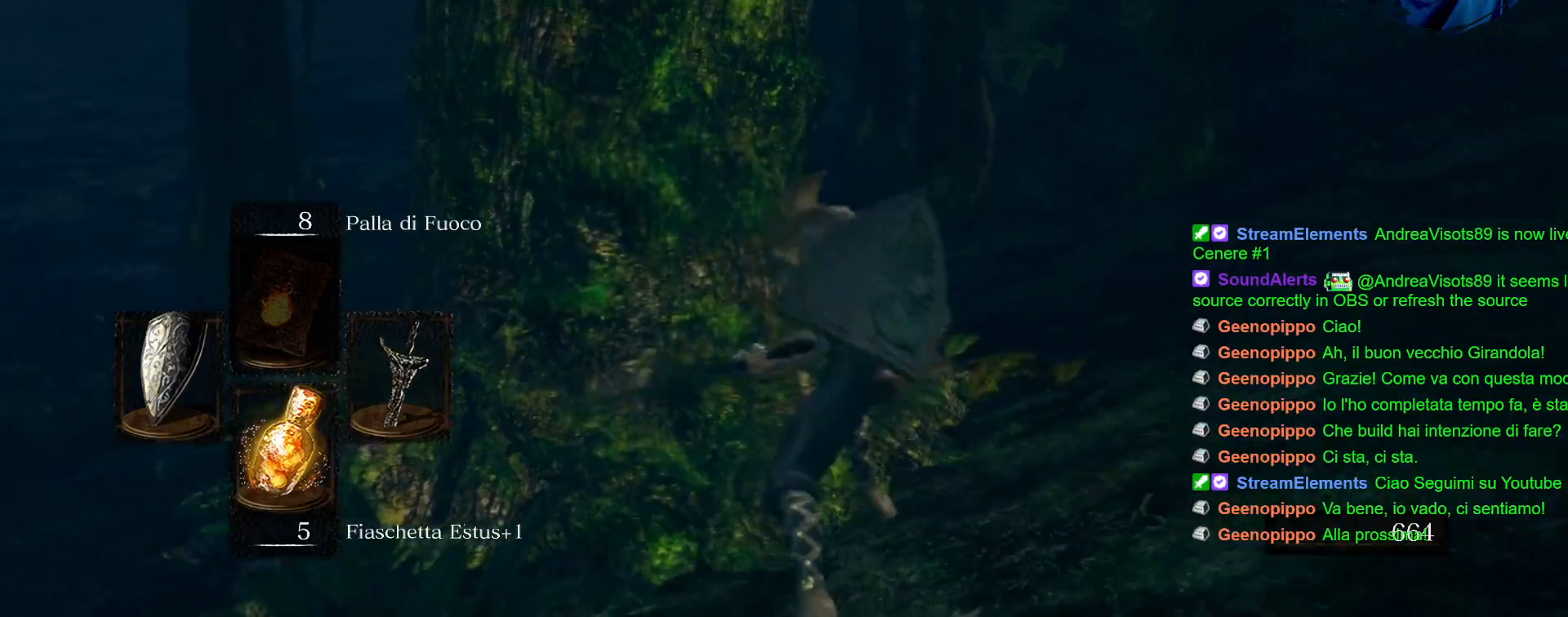
Gameplay with a controller (PlayStation layout); each line is a JSON object with the inputs held at the frame after it. "events" lists button and stick changes between this image and that frame as [ms after this image, input, new state], when the widget could be followed in between. Not read: L3 R3.
{"buttons": [], "left_stick": "up", "right_stick": "center", "events": [[17, "R1", "up"], [83, "R1", "down"], [150, "R1", "up"]]}
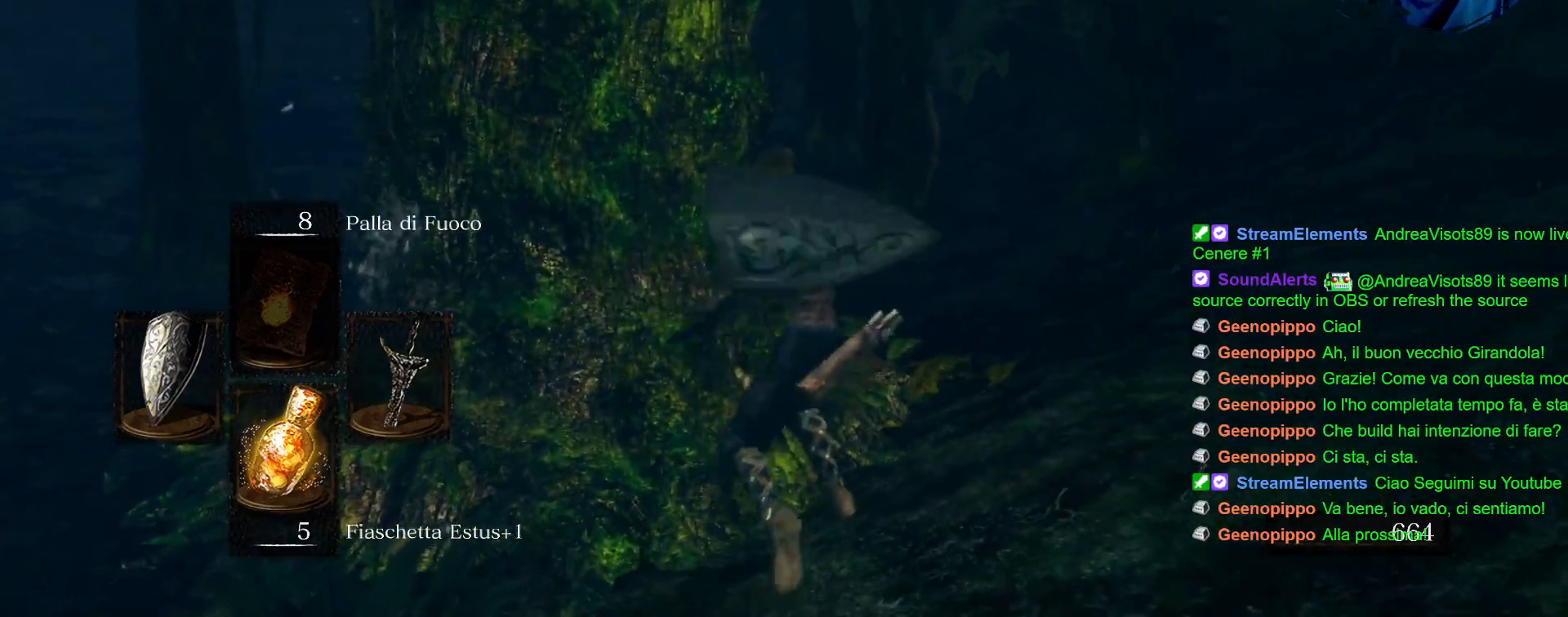
{"buttons": [], "left_stick": "up", "right_stick": "center", "events": []}
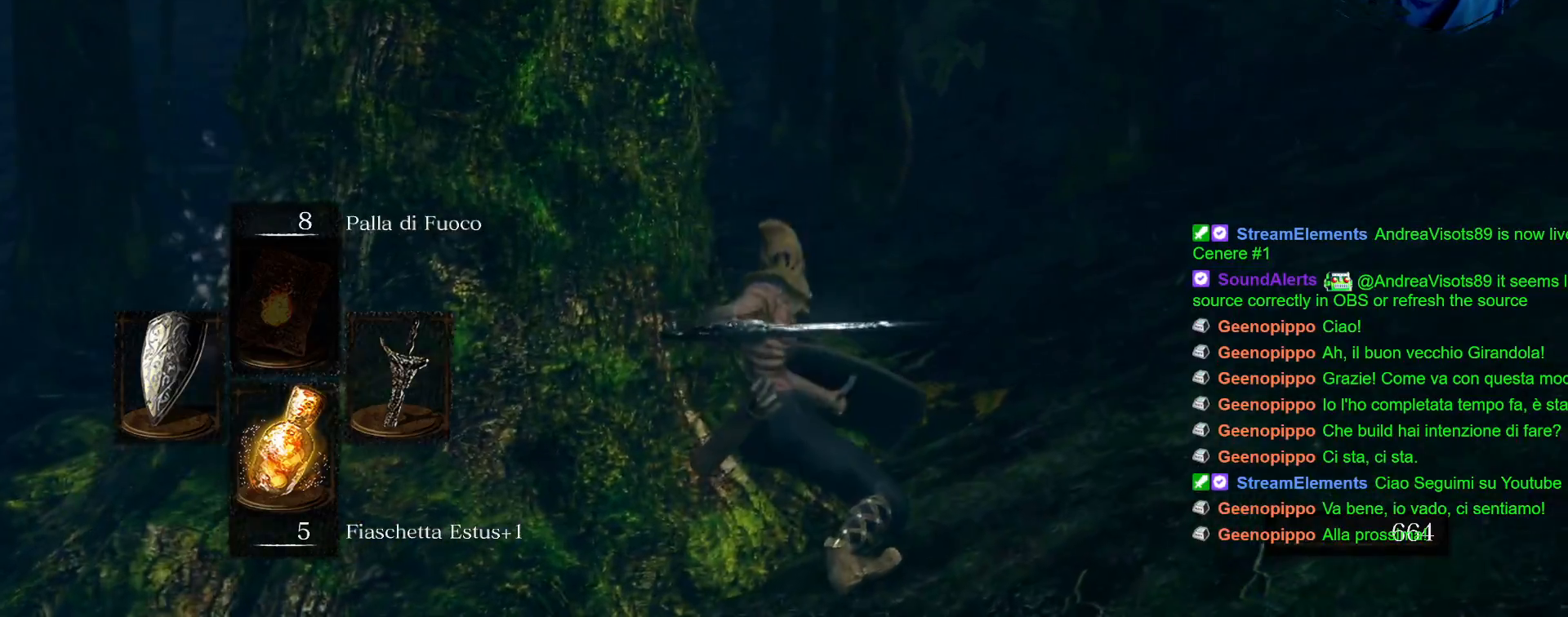
{"buttons": [], "left_stick": "up", "right_stick": "left", "events": [[317, "right_stick", "left"]]}
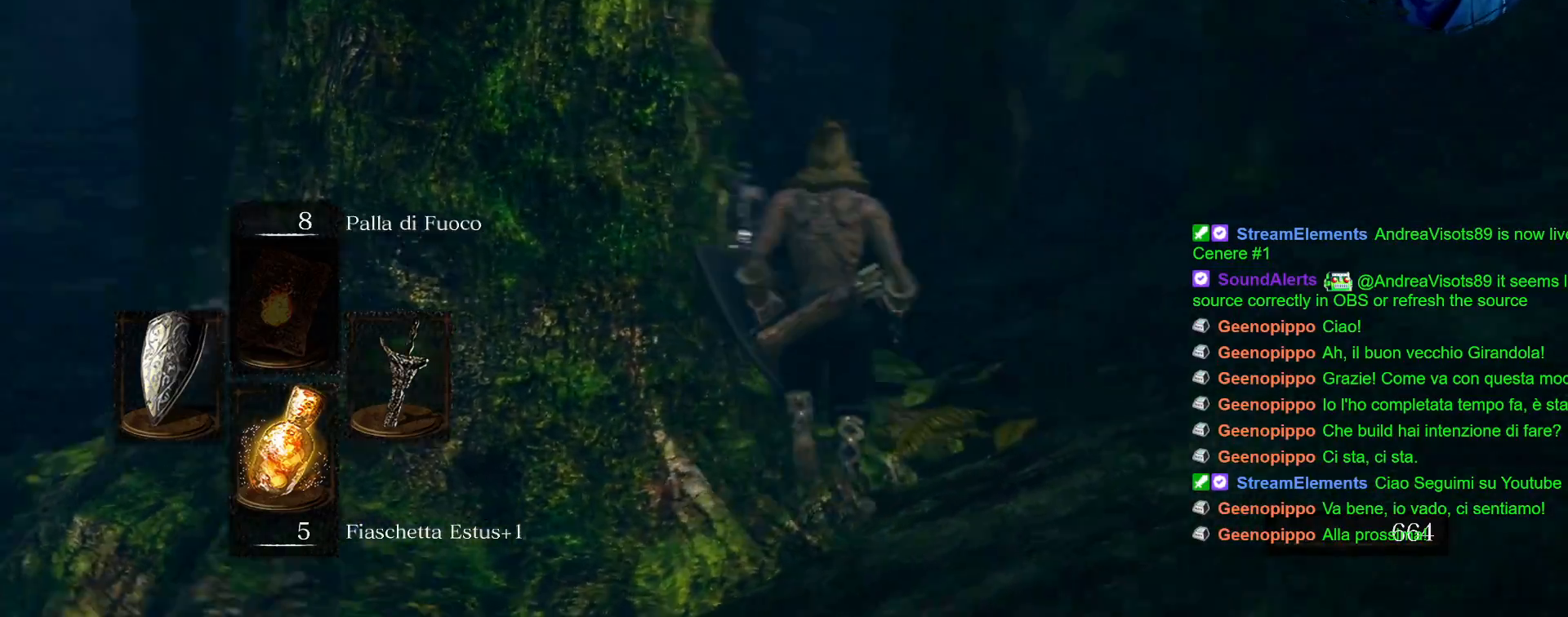
{"buttons": [], "left_stick": "up", "right_stick": "left", "events": []}
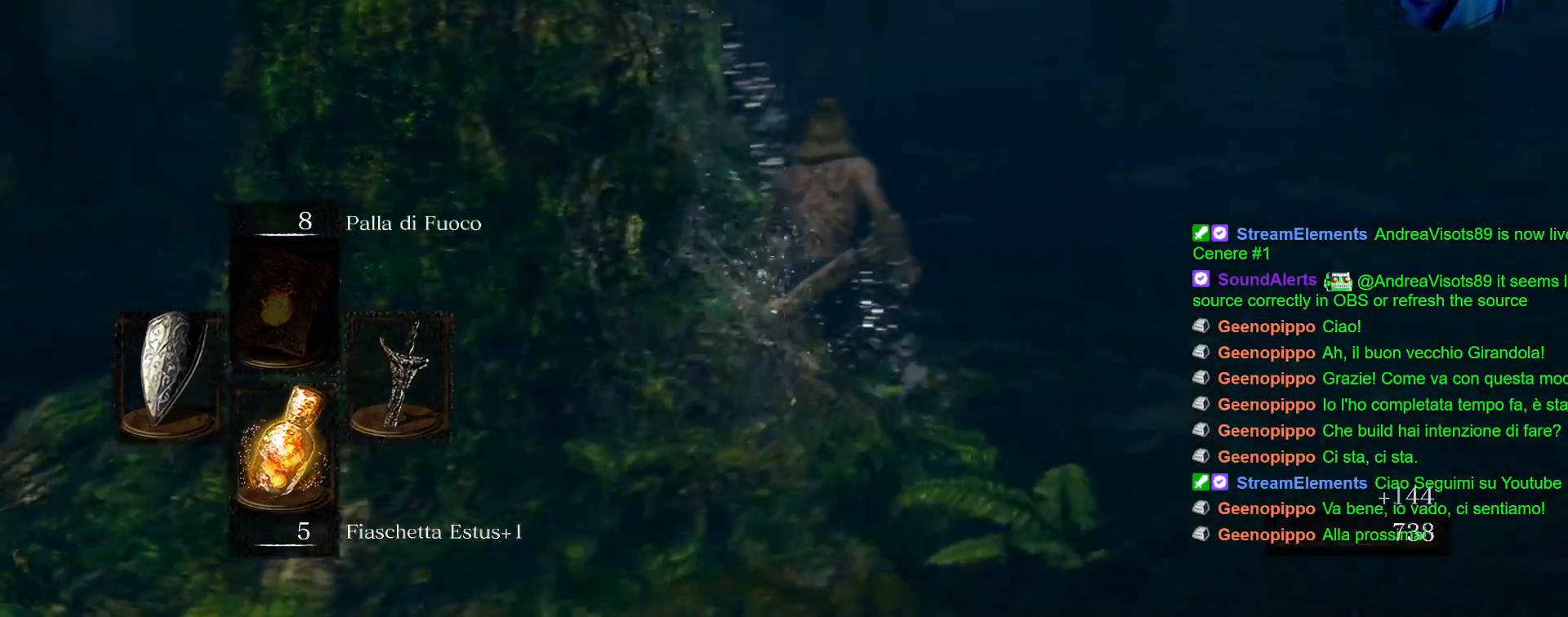
{"buttons": [], "left_stick": "center", "right_stick": "center", "events": [[200, "left_stick", "center"], [450, "right_stick", "center"]]}
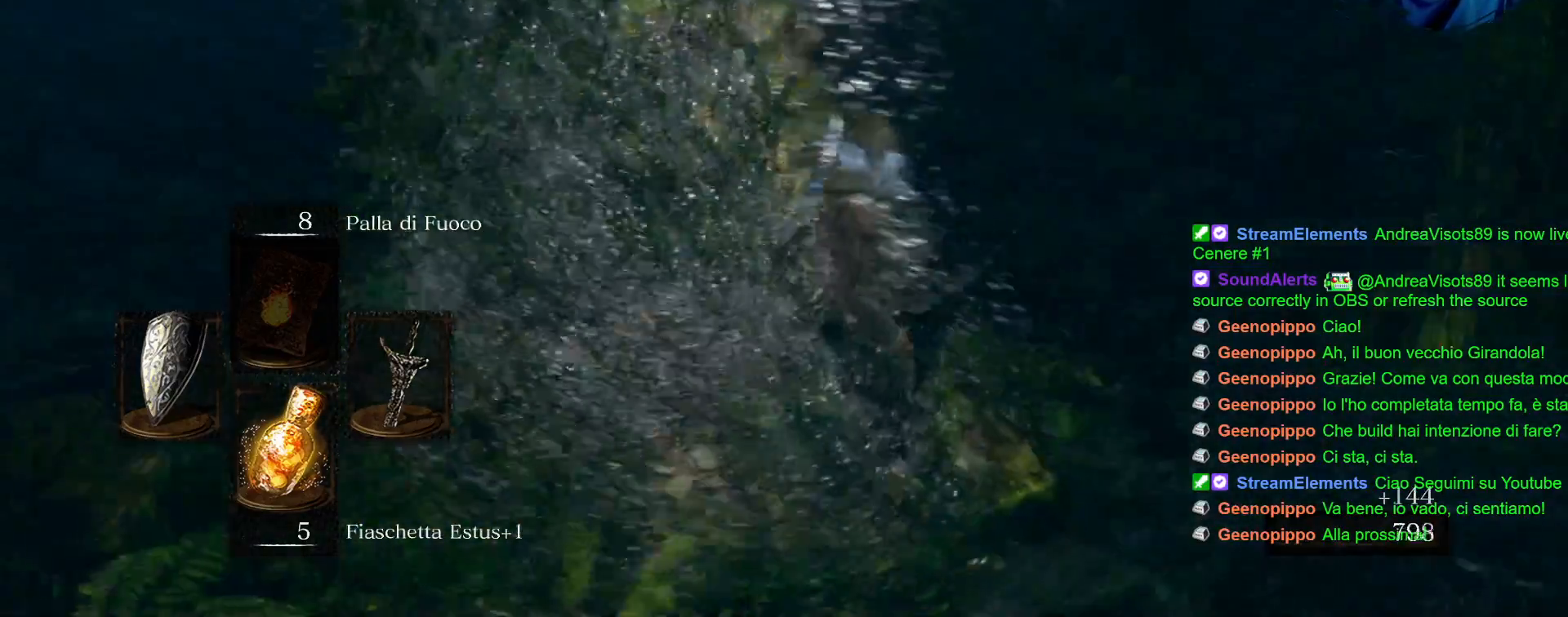
{"buttons": [], "left_stick": "down", "right_stick": "center", "events": [[50, "left_stick", "down"], [217, "right_stick", "left"], [417, "right_stick", "center"]]}
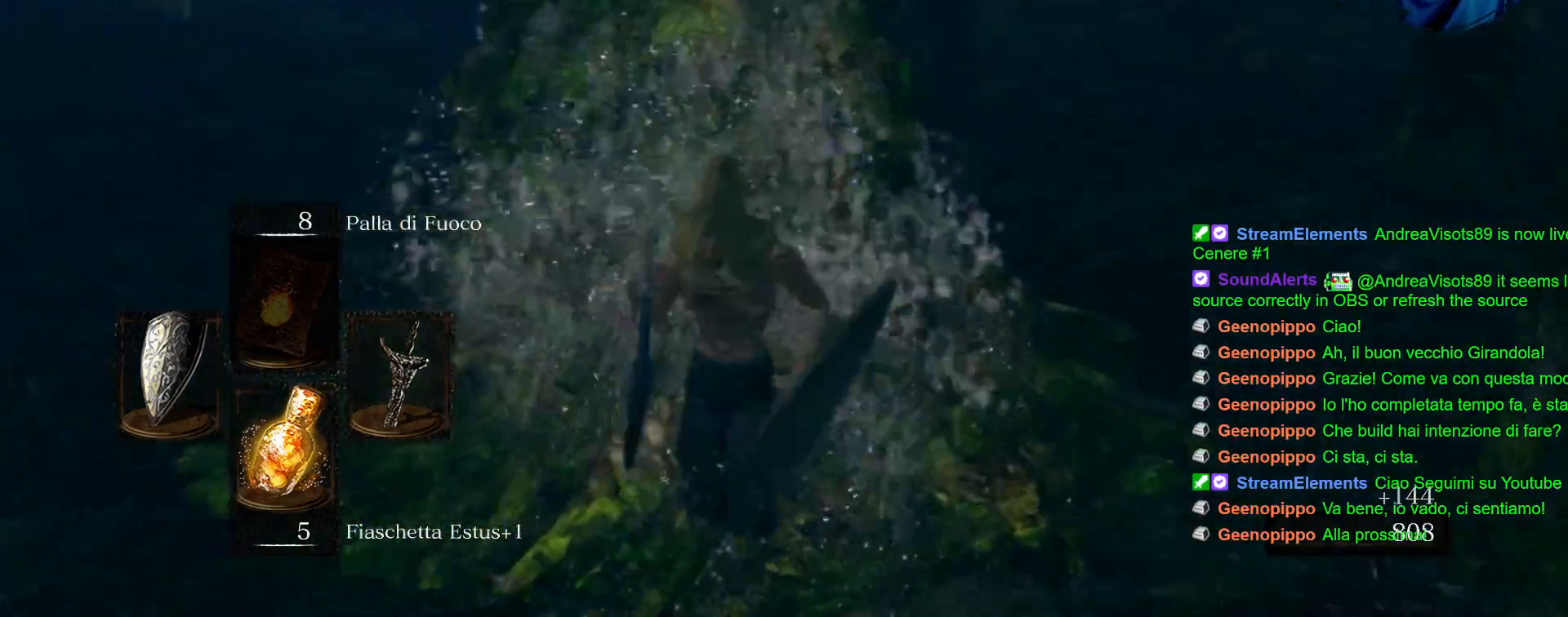
{"buttons": [], "left_stick": "down", "right_stick": "center", "events": []}
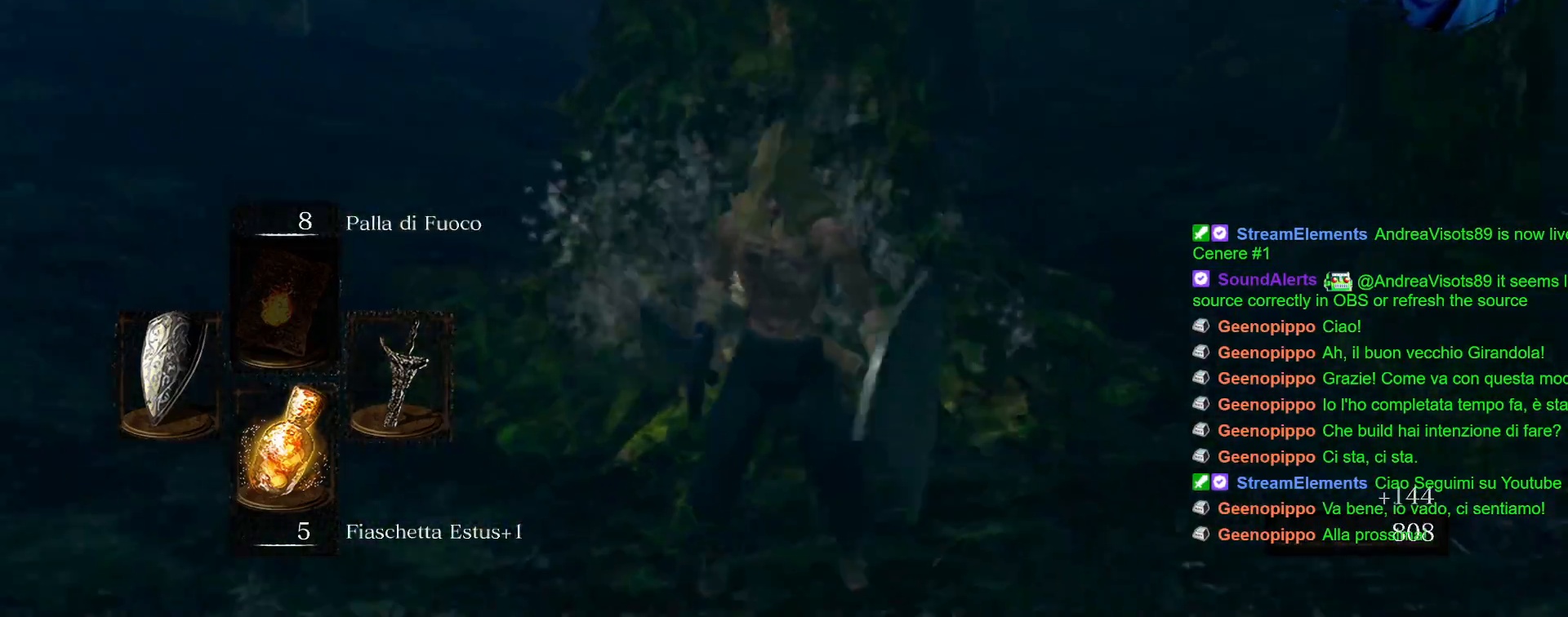
{"buttons": [], "left_stick": "up", "right_stick": "center", "events": [[50, "left_stick", "center"], [50, "right_stick", "down"], [183, "left_stick", "up"], [233, "right_stick", "center"]]}
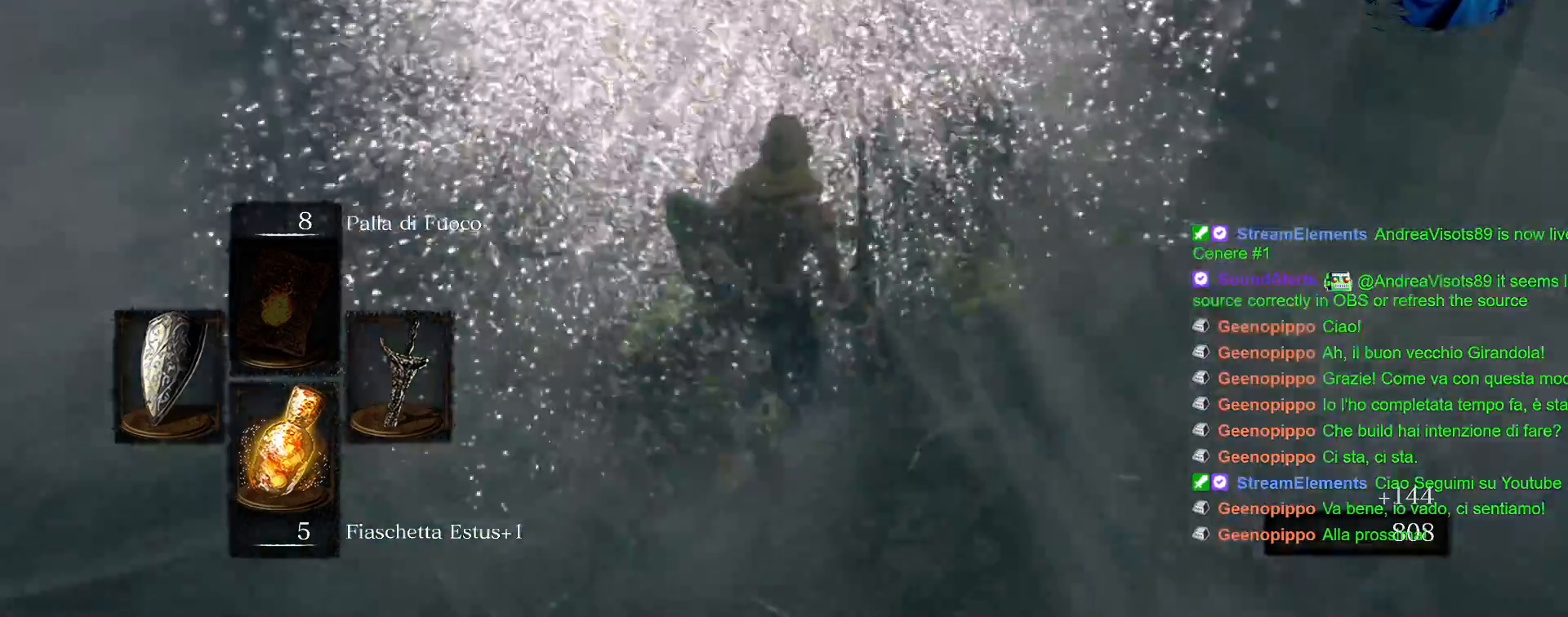
{"buttons": ["CROSS"], "left_stick": "up", "right_stick": "center"}